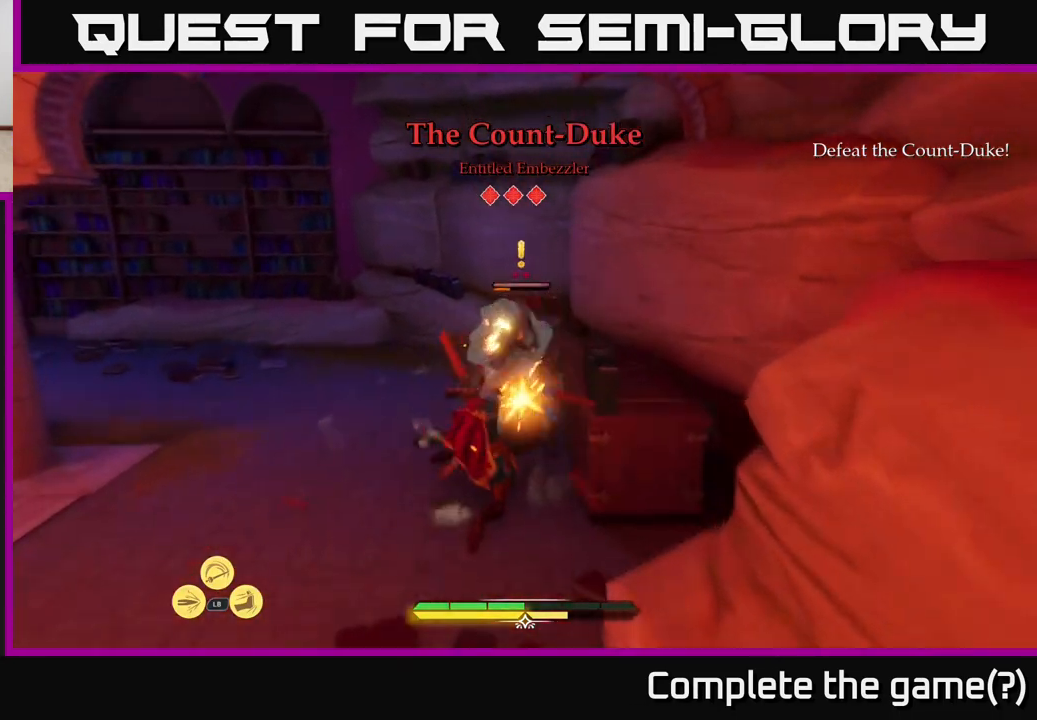
Gameplay with a controller (Xbox layout); each line is a JSON object with the inputs held at the frame after it. "events" lists button and stick changes between this image and that frame as [ms after this image, input, new state], when the widget could be followed in between.
{"buttons": [], "left_stick": "up", "right_stick": "center", "events": [[67, "X", "up"], [167, "X", "down"], [267, "X", "up"], [350, "X", "down"], [433, "X", "up"]]}
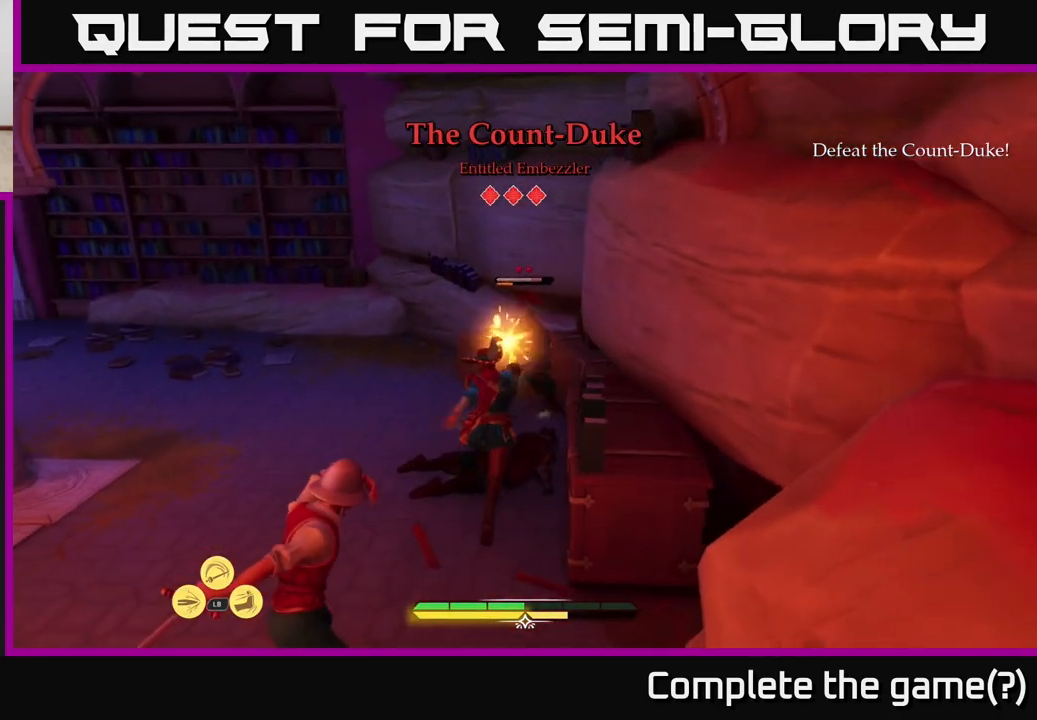
{"buttons": [], "left_stick": "up", "right_stick": "center", "events": [[83, "left_stick", "up-left"], [117, "B", "down"], [200, "B", "up"], [267, "B", "down"], [350, "B", "up"], [467, "left_stick", "up"]]}
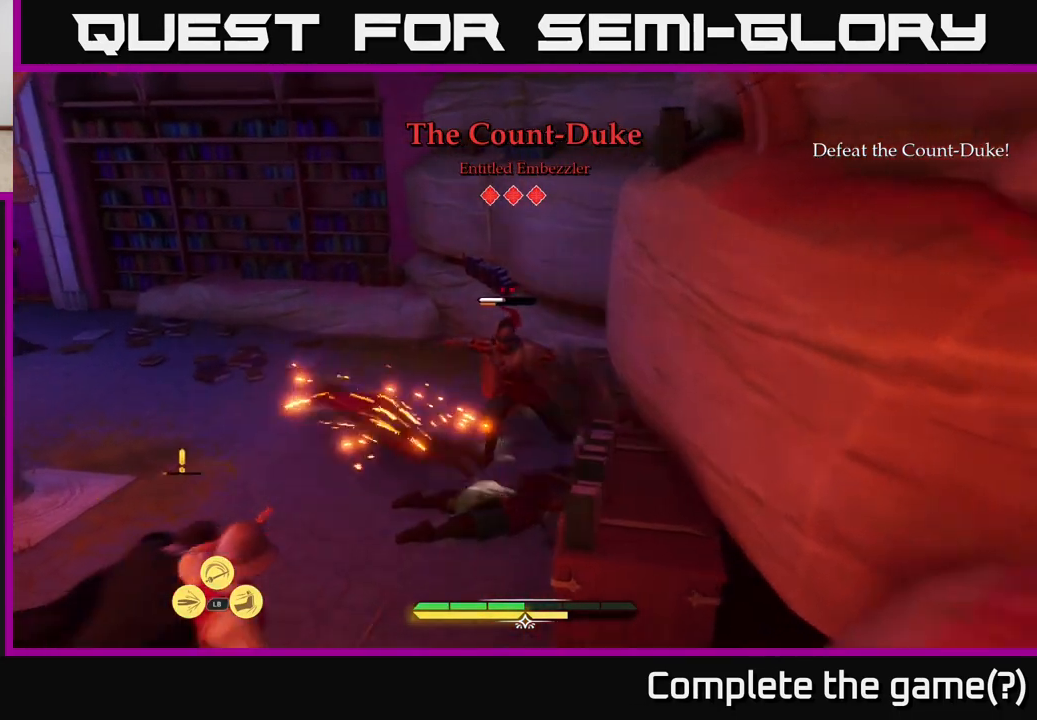
{"buttons": ["B"], "left_stick": "left", "right_stick": "center", "events": [[17, "left_stick", "up-right"], [250, "left_stick", "up-left"], [317, "left_stick", "left"], [483, "B", "down"]]}
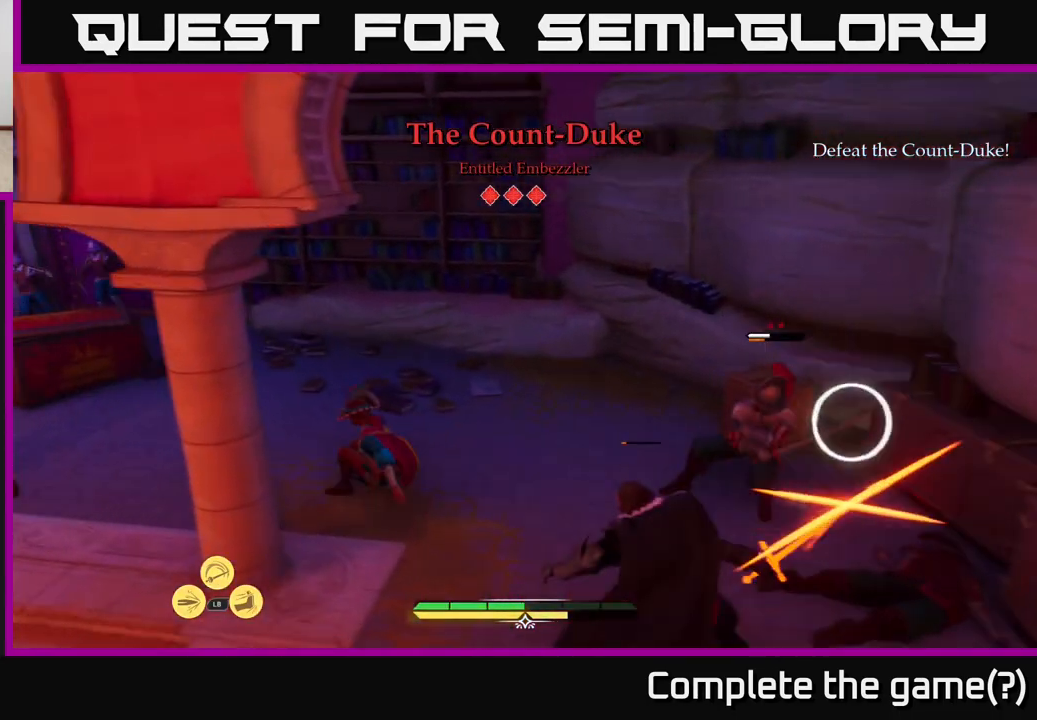
{"buttons": [], "left_stick": "left", "right_stick": "center", "events": [[33, "B", "up"], [100, "B", "down"], [183, "B", "up"], [250, "B", "down"], [333, "B", "up"], [433, "B", "down"], [500, "B", "up"]]}
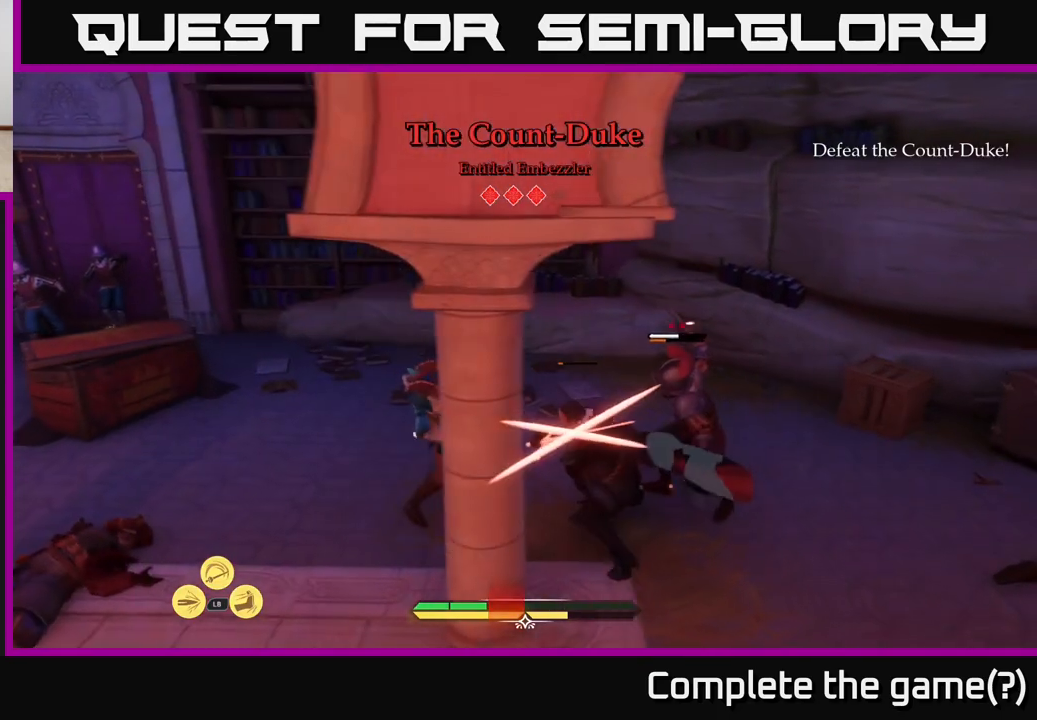
{"buttons": [], "left_stick": "center", "right_stick": "center", "events": [[83, "B", "down"], [167, "B", "up"], [250, "B", "down"], [350, "B", "up"], [483, "left_stick", "center"]]}
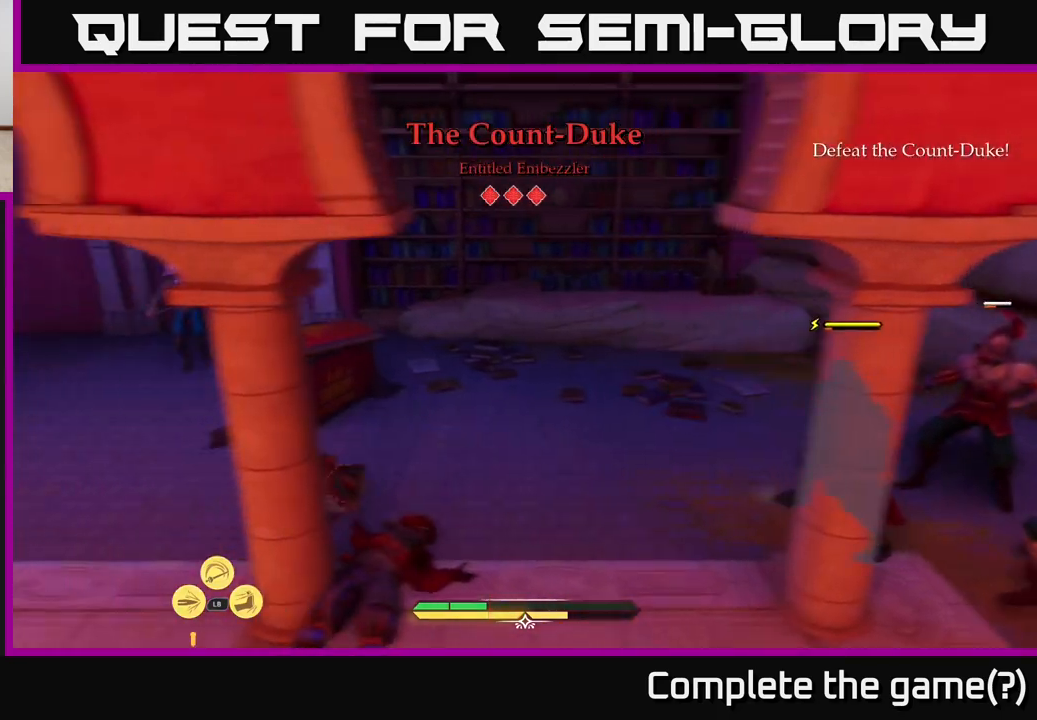
{"buttons": ["L2"], "left_stick": "left", "right_stick": "right", "events": [[83, "left_stick", "left"], [117, "L2", "down"], [167, "left_stick", "up-left"], [300, "right_stick", "right"], [400, "left_stick", "left"]]}
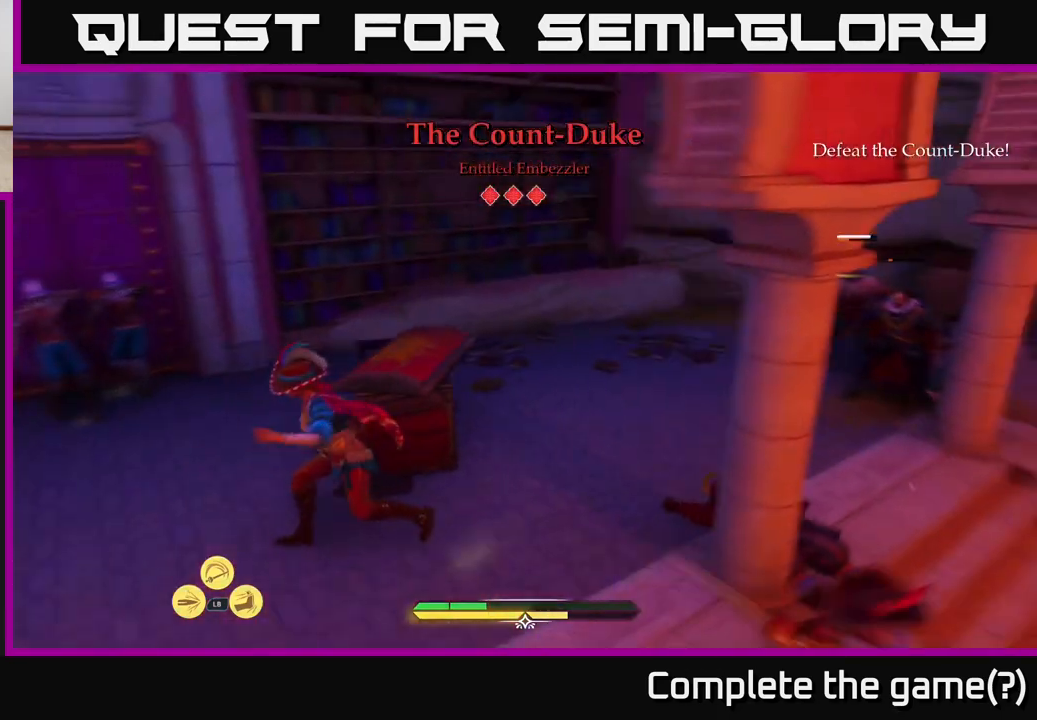
{"buttons": ["X"], "left_stick": "up-left", "right_stick": "center", "events": [[83, "right_stick", "center"], [267, "X", "down"], [283, "left_stick", "up-left"], [350, "X", "up"], [417, "L2", "up"], [467, "X", "down"]]}
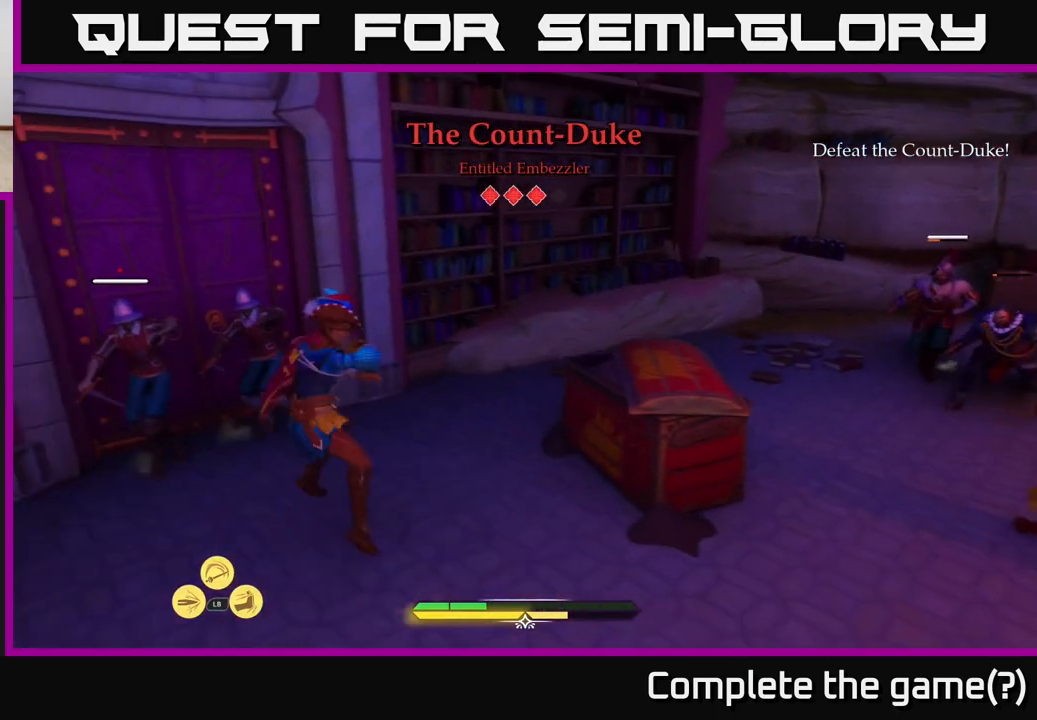
{"buttons": ["X"], "left_stick": "up", "right_stick": "center", "events": [[17, "X", "up"], [100, "left_stick", "center"], [133, "X", "down"], [200, "X", "up"], [283, "X", "down"], [367, "X", "up"], [450, "left_stick", "up"], [467, "X", "down"]]}
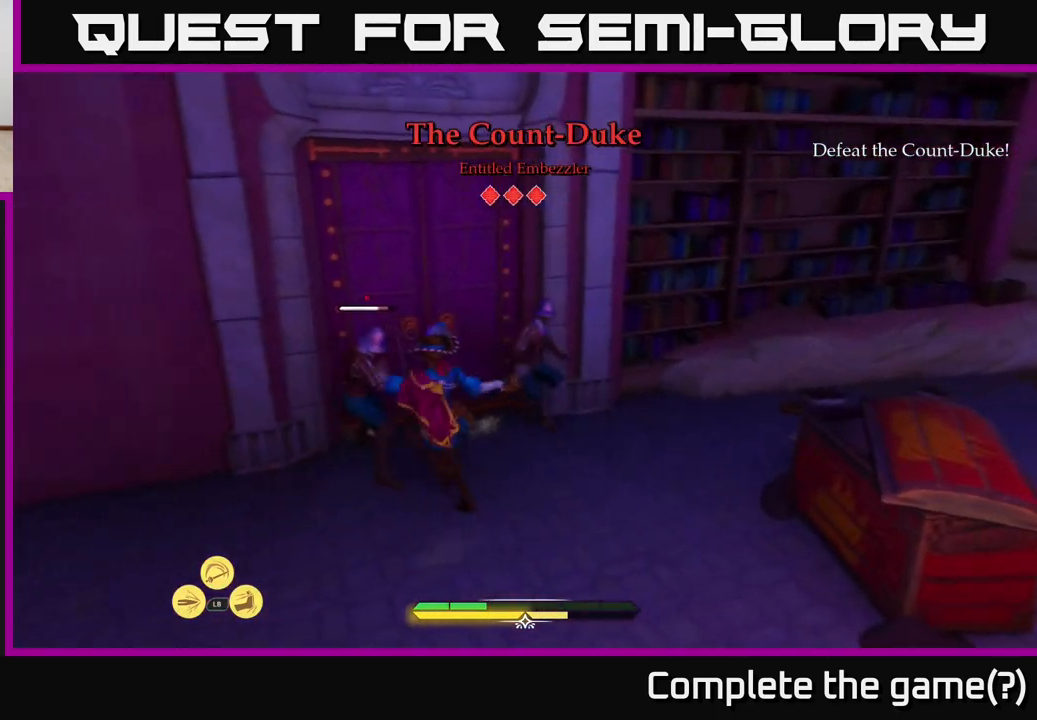
{"buttons": [], "left_stick": "center", "right_stick": "center", "events": [[67, "X", "up"], [167, "X", "down"], [250, "X", "up"], [350, "X", "down"], [383, "left_stick", "center"], [417, "X", "up"]]}
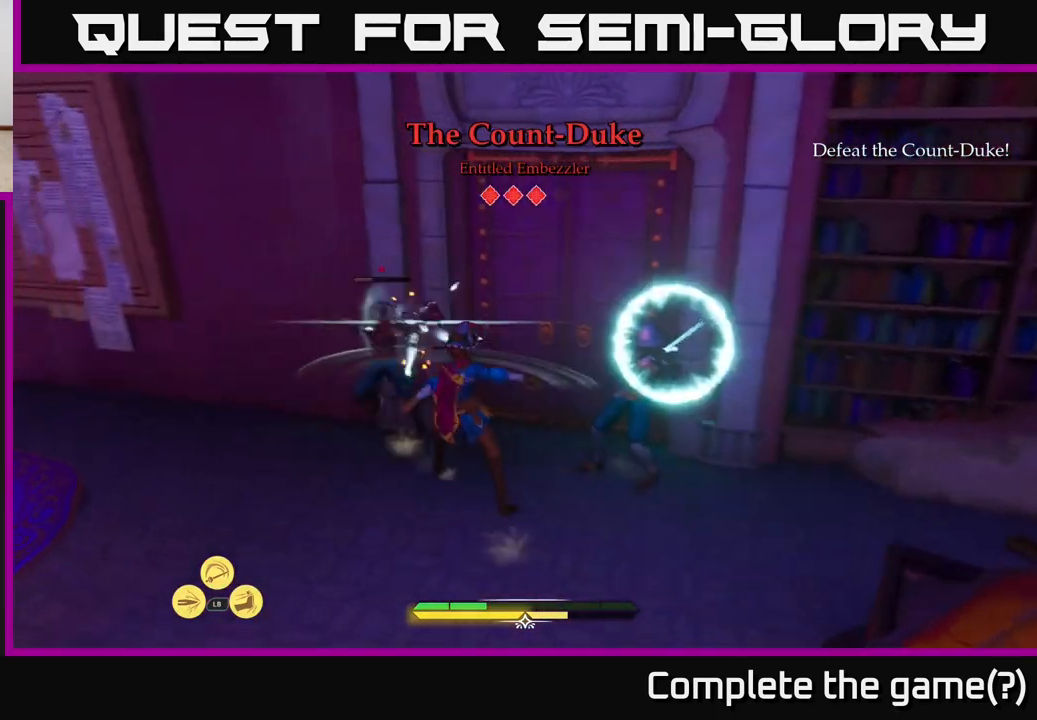
{"buttons": [], "left_stick": "up", "right_stick": "center", "events": [[33, "left_stick", "left"], [100, "B", "down"], [167, "B", "up"], [250, "B", "down"], [317, "B", "up"], [433, "left_stick", "up"]]}
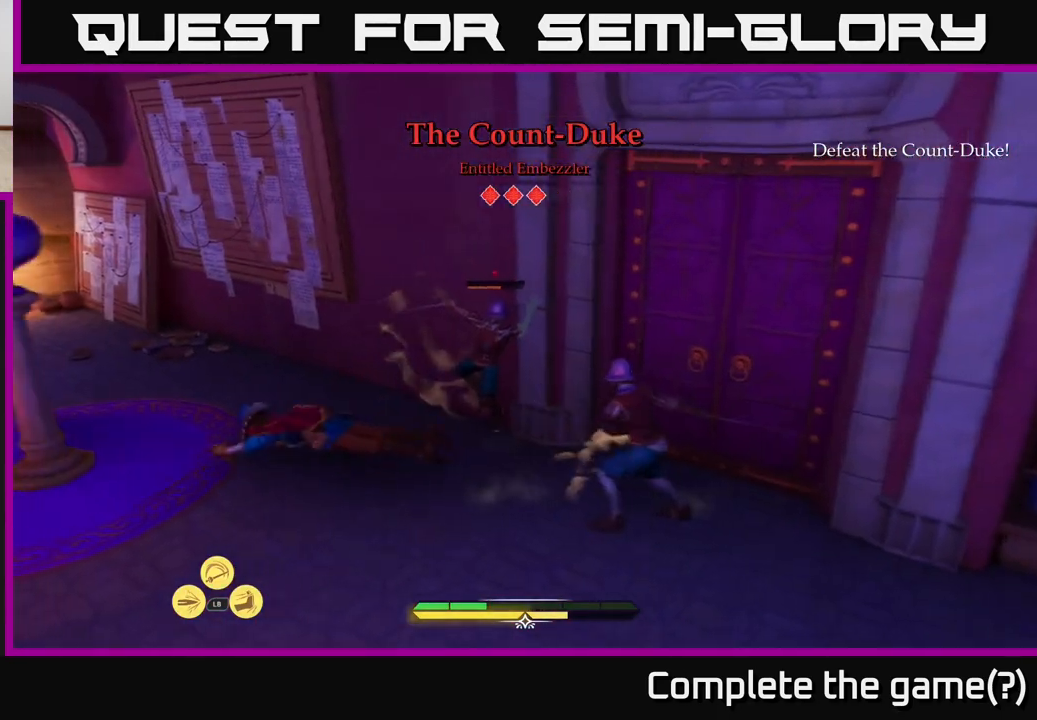
{"buttons": [], "left_stick": "up-right", "right_stick": "center", "events": [[33, "left_stick", "up-right"], [150, "left_stick", "right"], [200, "X", "down"], [267, "X", "up"], [267, "left_stick", "up-right"]]}
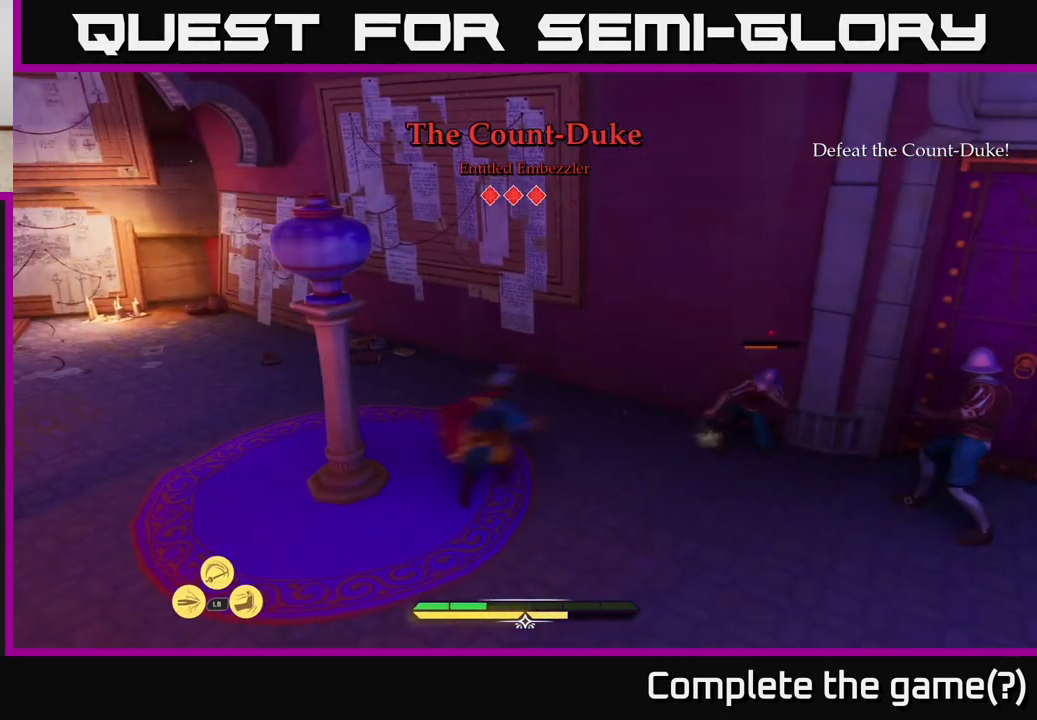
{"buttons": [], "left_stick": "right", "right_stick": "center", "events": [[183, "X", "down"], [250, "X", "up"], [367, "X", "down"], [400, "left_stick", "right"], [417, "X", "up"]]}
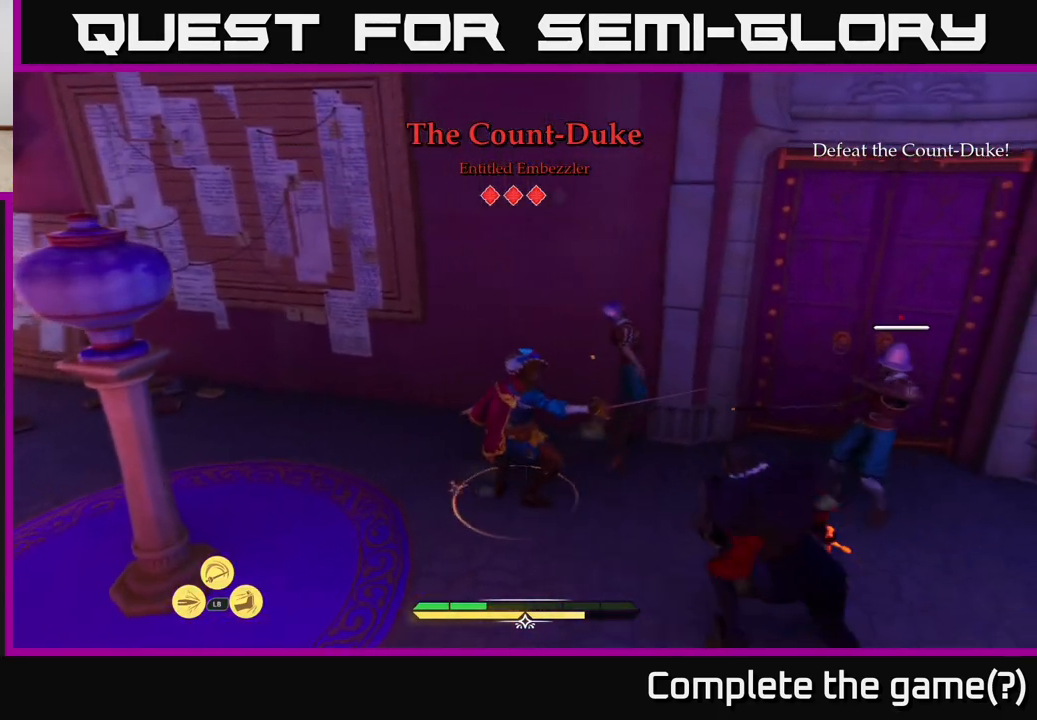
{"buttons": ["B"], "left_stick": "down", "right_stick": "center", "events": [[83, "X", "down"], [167, "X", "up"], [317, "B", "down"], [367, "left_stick", "down"], [383, "B", "up"], [450, "B", "down"]]}
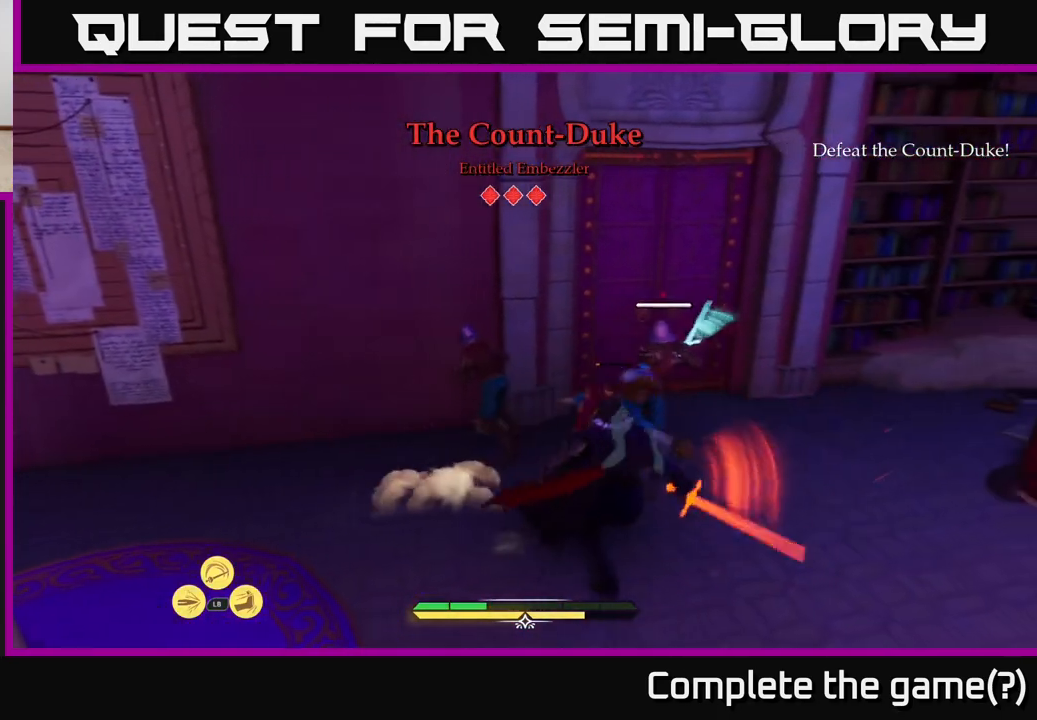
{"buttons": [], "left_stick": "down", "right_stick": "center", "events": [[17, "B", "up"], [100, "B", "down"], [167, "B", "up"], [250, "left_stick", "down-right"], [367, "left_stick", "down"]]}
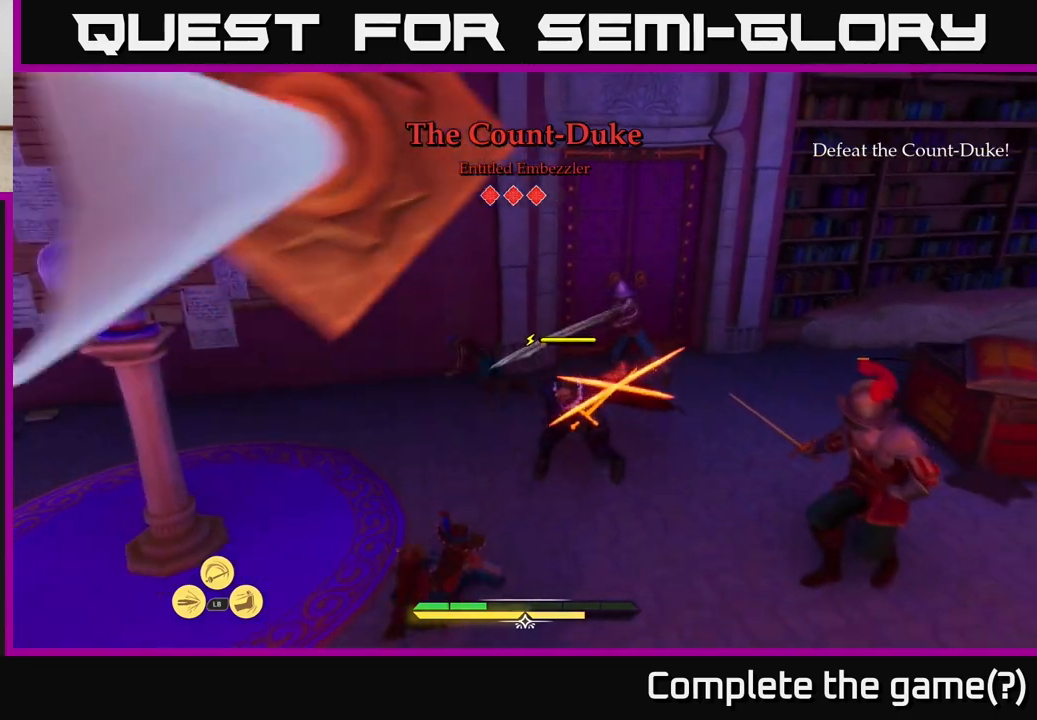
{"buttons": [], "left_stick": "up-right", "right_stick": "center", "events": [[167, "B", "down"], [233, "left_stick", "down-right"], [267, "B", "up"], [450, "left_stick", "up-right"]]}
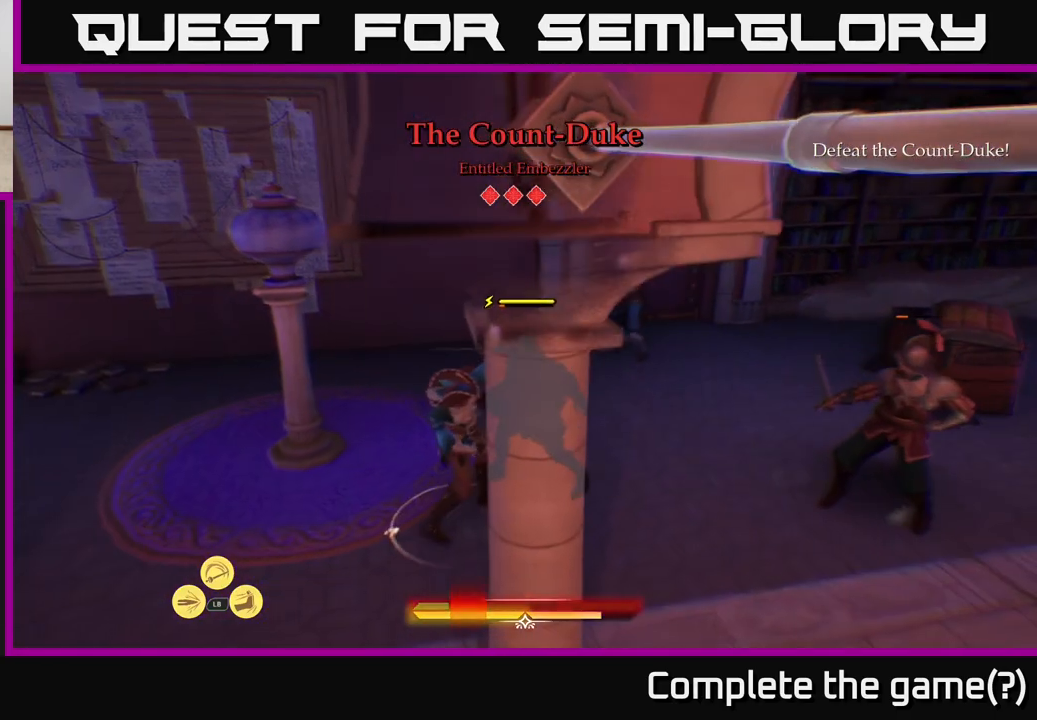
{"buttons": [], "left_stick": "right", "right_stick": "center", "events": [[317, "left_stick", "right"]]}
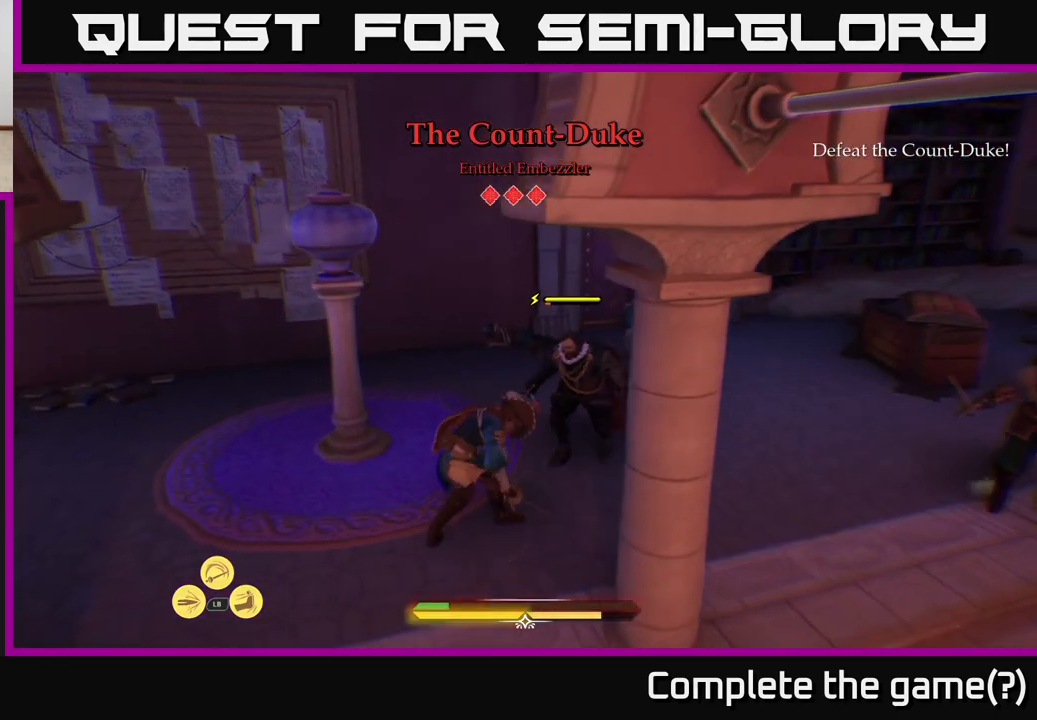
{"buttons": ["L1"], "left_stick": "up-right", "right_stick": "center", "events": [[133, "L1", "down"], [250, "left_stick", "up-right"]]}
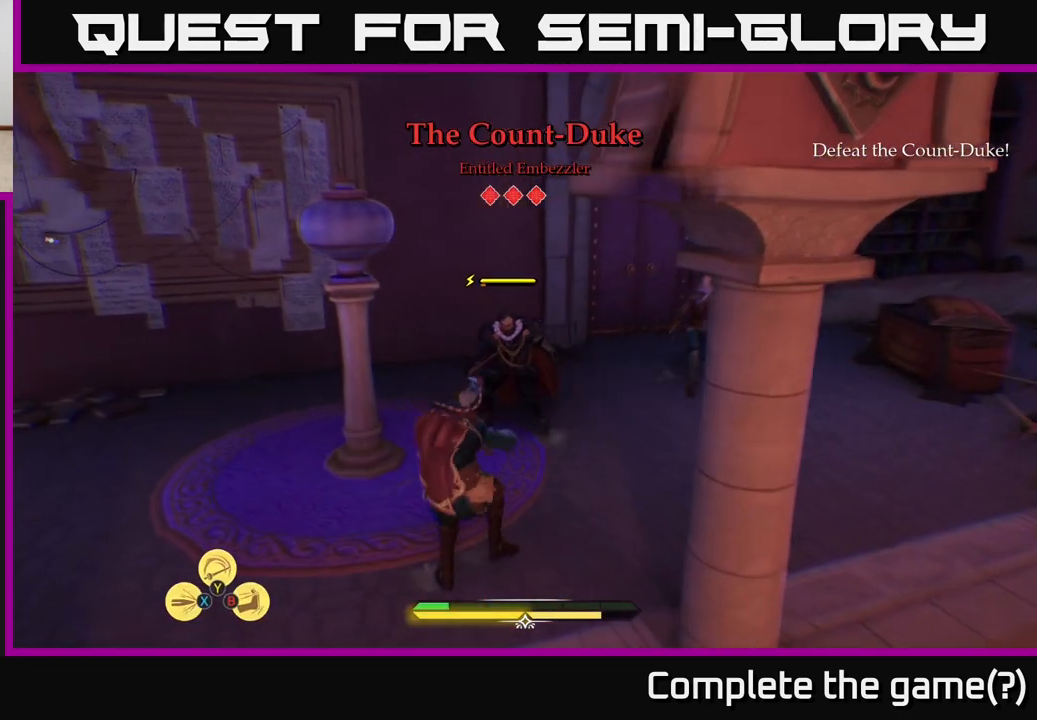
{"buttons": ["L1", "L2"], "left_stick": "right", "right_stick": "center", "events": [[383, "L2", "down"], [483, "left_stick", "right"]]}
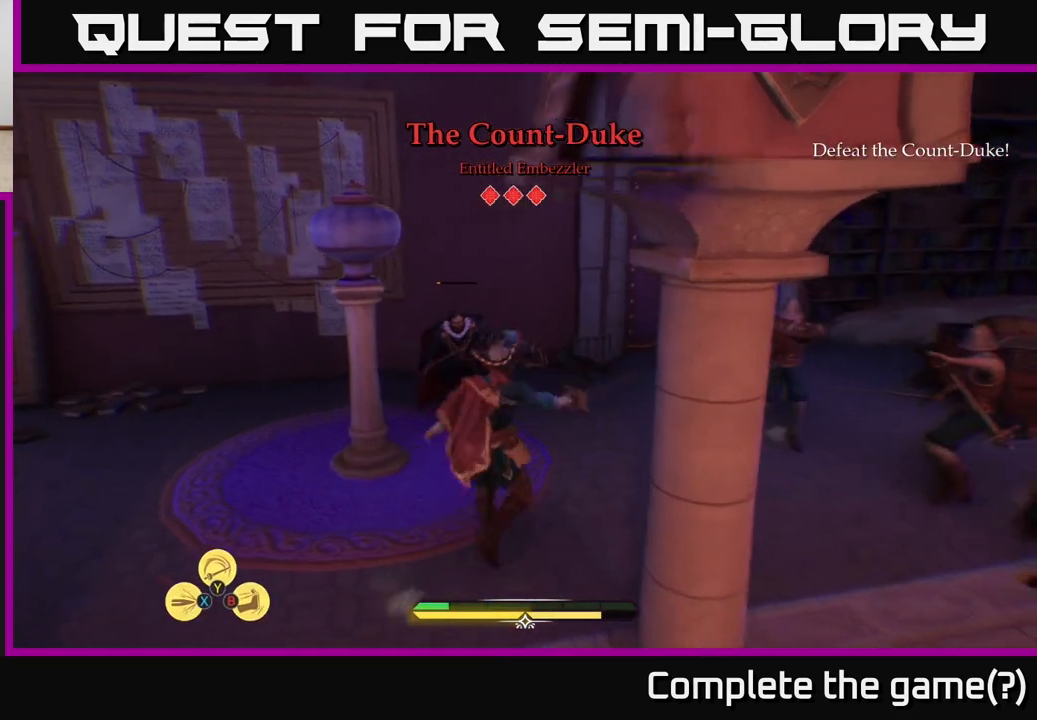
{"buttons": ["L1"], "left_stick": "up-right", "right_stick": "center", "events": [[317, "Y", "down"], [367, "Y", "up"], [417, "left_stick", "up-right"], [483, "L2", "up"]]}
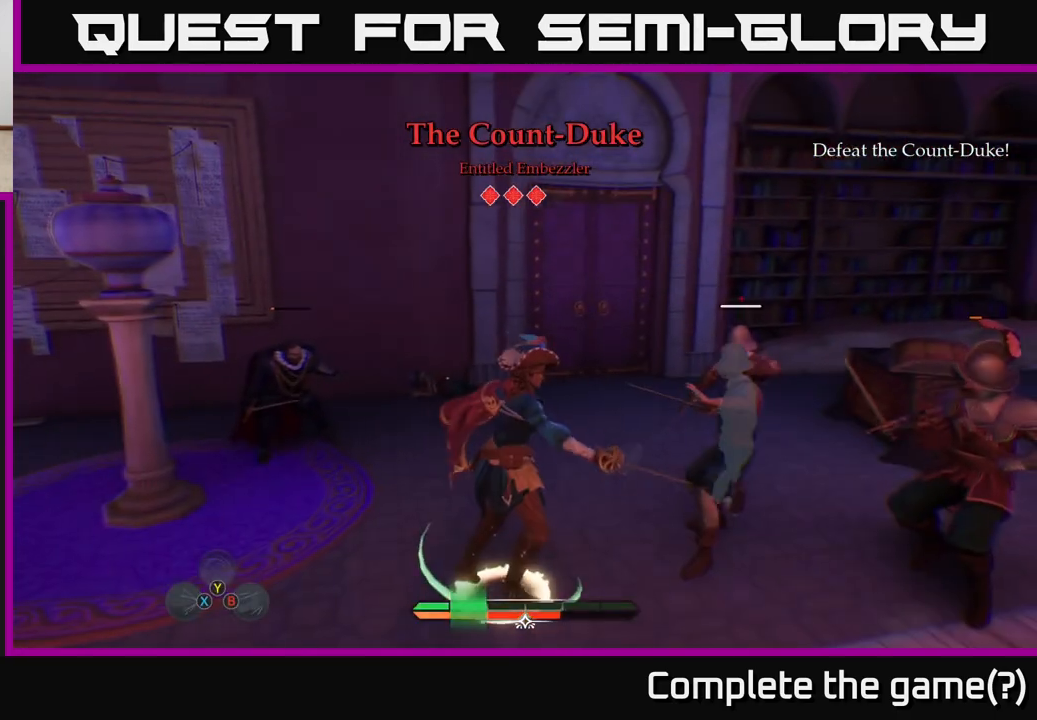
{"buttons": [], "left_stick": "up-right", "right_stick": "center", "events": [[217, "L1", "up"], [250, "left_stick", "center"], [450, "left_stick", "up-right"]]}
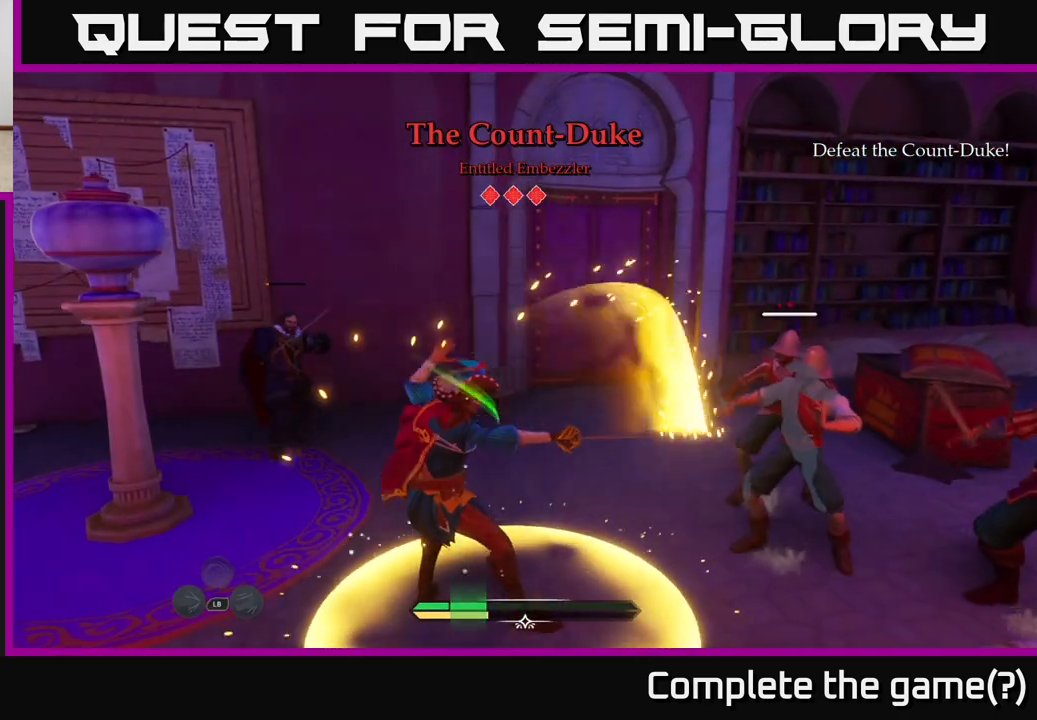
{"buttons": [], "left_stick": "center", "right_stick": "center", "events": [[467, "left_stick", "center"]]}
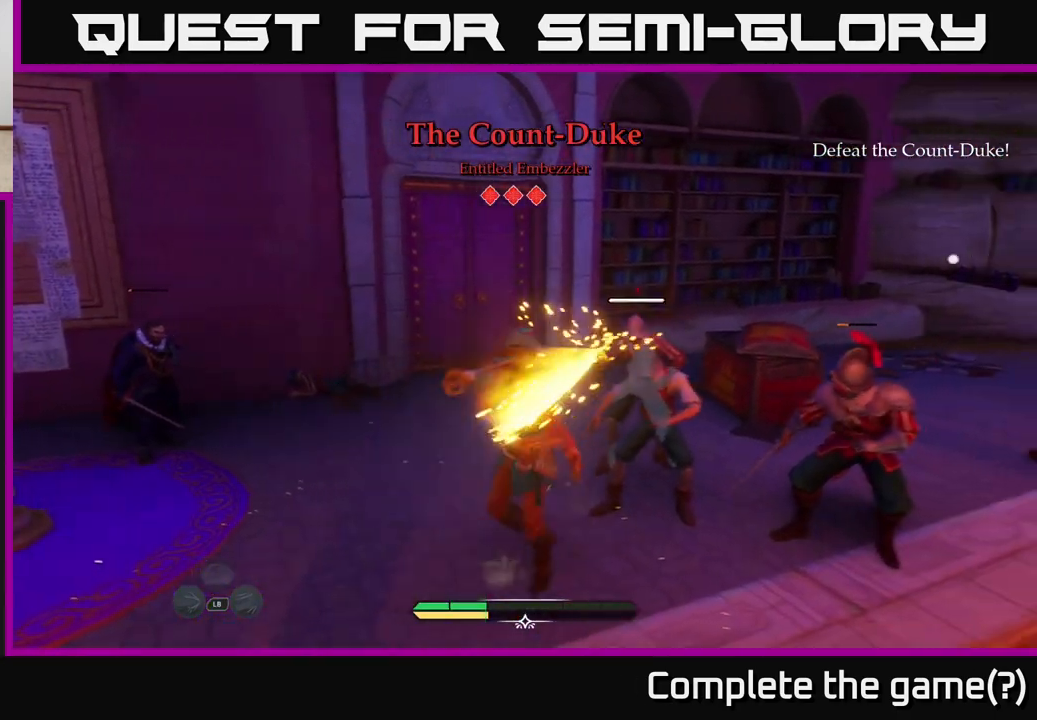
{"buttons": [], "left_stick": "up-right", "right_stick": "center", "events": [[183, "left_stick", "up"], [300, "left_stick", "up-right"]]}
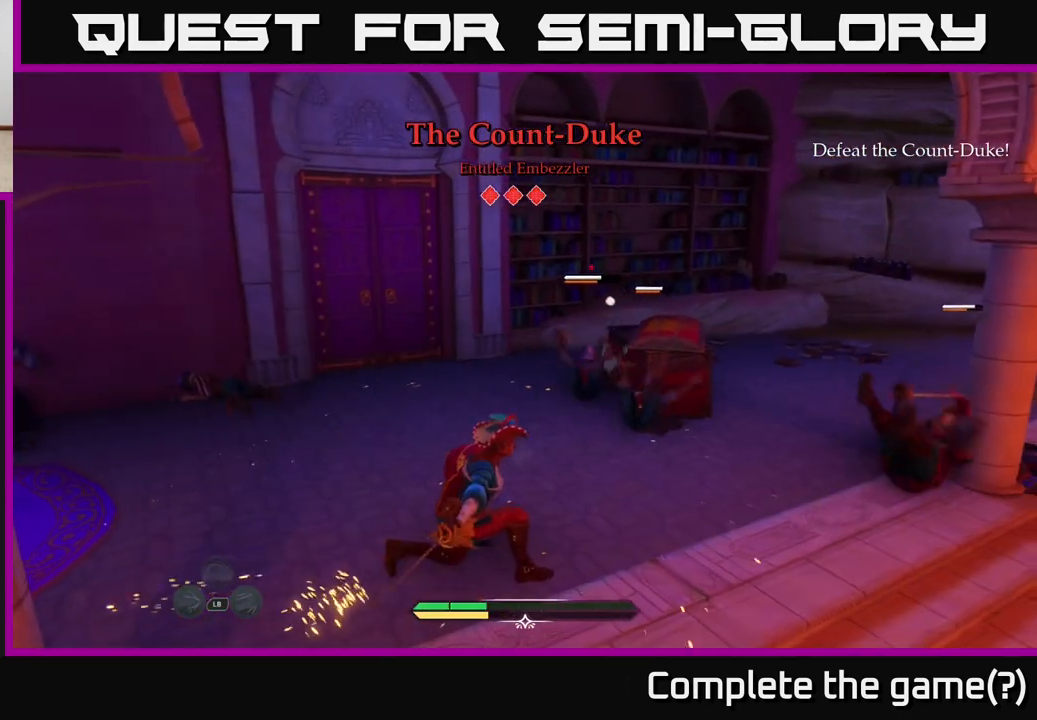
{"buttons": [], "left_stick": "up-right", "right_stick": "center", "events": [[83, "X", "down"], [133, "X", "up"], [267, "X", "down"], [333, "X", "up"], [417, "X", "down"], [500, "X", "up"]]}
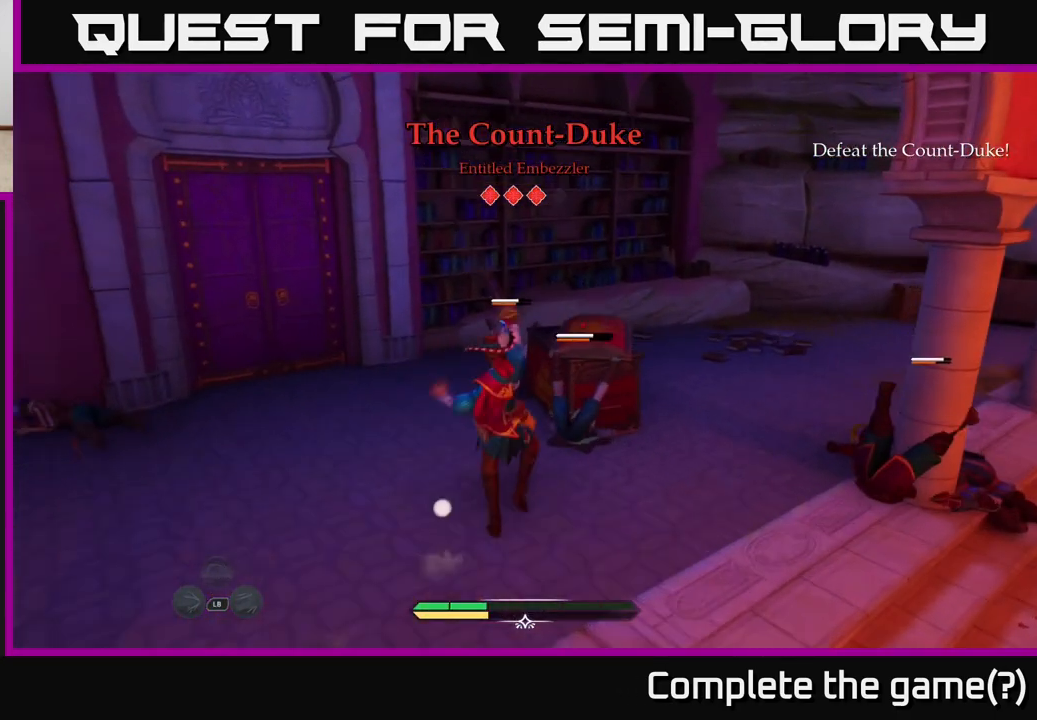
{"buttons": ["X"], "left_stick": "up", "right_stick": "center", "events": [[50, "left_stick", "up"], [117, "X", "down"], [200, "X", "up"], [283, "X", "down"], [383, "X", "up"], [467, "X", "down"]]}
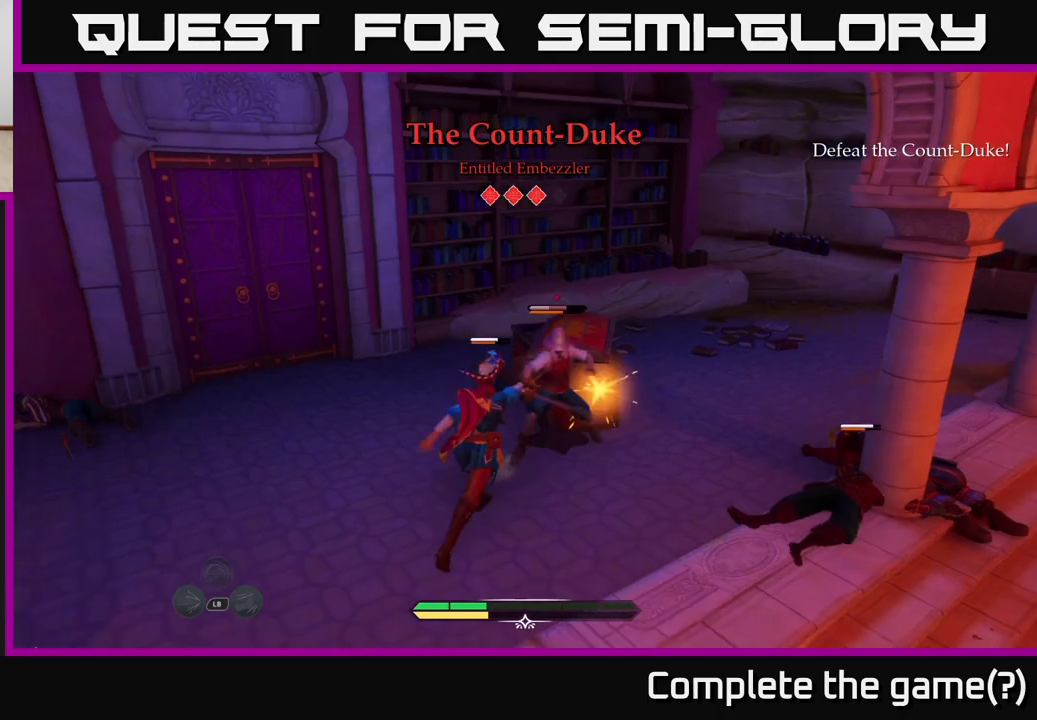
{"buttons": [], "left_stick": "up", "right_stick": "center", "events": [[50, "X", "up"], [167, "X", "down"], [267, "X", "up"], [350, "X", "down"], [433, "X", "up"]]}
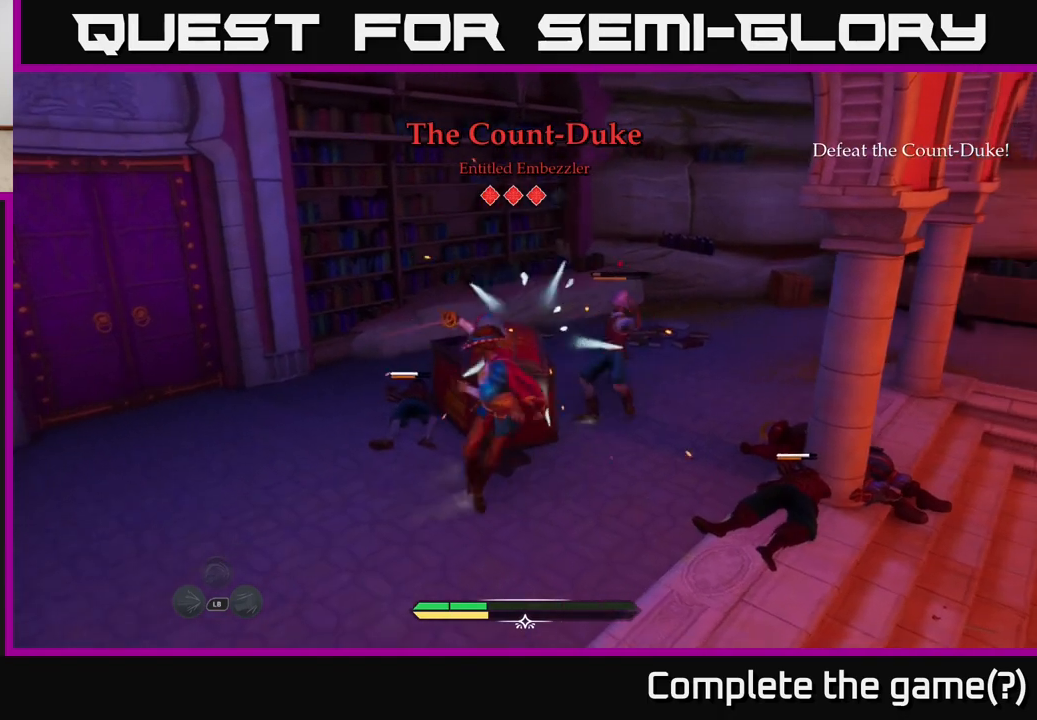
{"buttons": [], "left_stick": "left", "right_stick": "center", "events": [[33, "X", "down"], [117, "X", "up"], [200, "X", "down"], [283, "X", "up"], [333, "left_stick", "up-left"], [400, "X", "down"], [450, "X", "up"], [450, "left_stick", "left"]]}
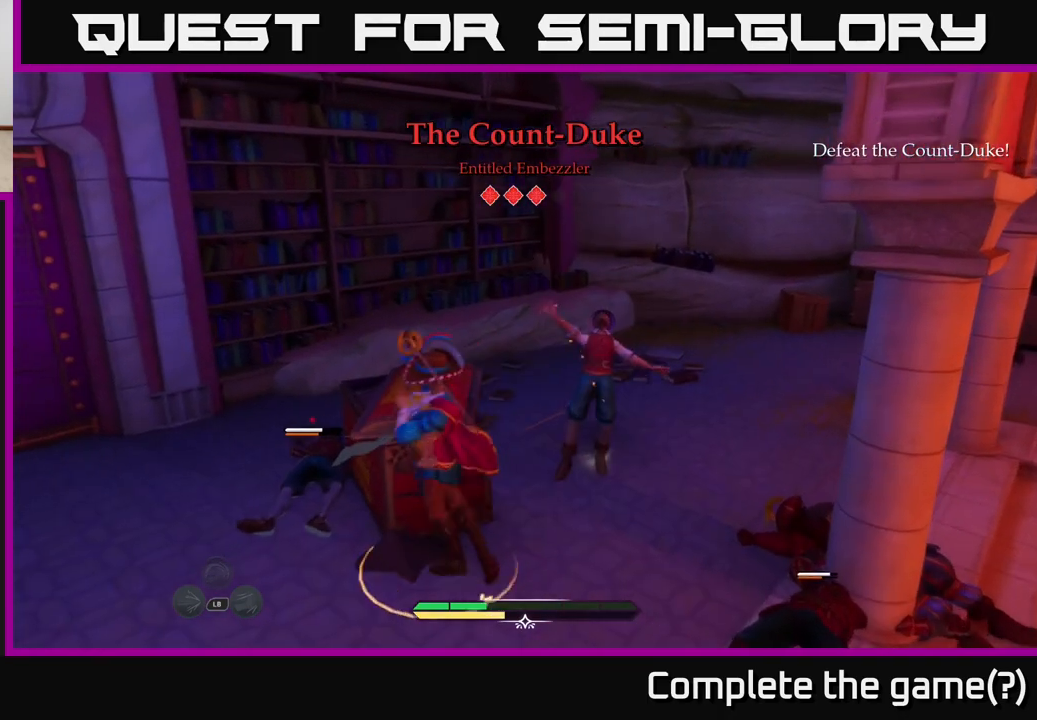
{"buttons": [], "left_stick": "up", "right_stick": "center", "events": [[67, "X", "down"], [133, "X", "up"], [150, "left_stick", "up-left"], [233, "X", "down"], [267, "left_stick", "up"], [300, "X", "up"], [417, "X", "down"], [500, "X", "up"]]}